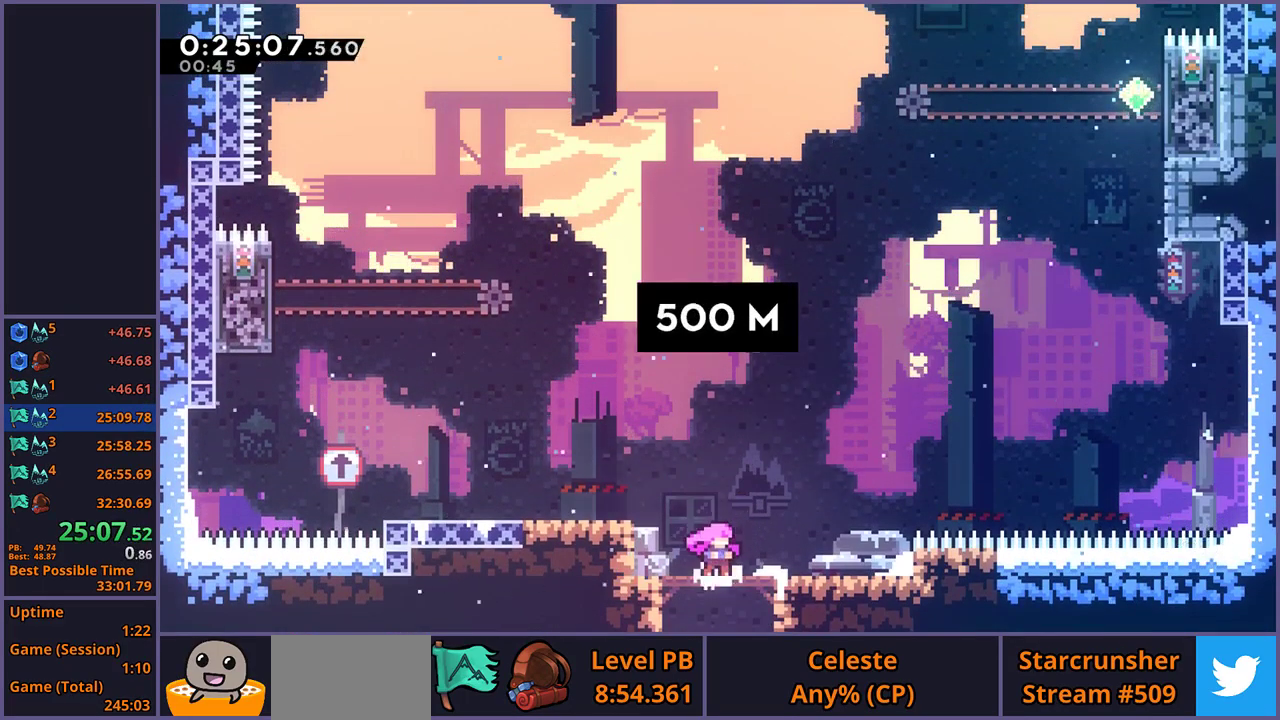
Gameplay with a controller (PlayStation layout); each line is a JSON object with the inputs held at the frame after it. "events" lists button and stick changes between this image and that frame as [ms after this image, input, new state], when the widget could be followed in between.
{"buttons": [], "left_stick": "left", "right_stick": "center", "events": [[367, "CROSS", "down"], [367, "left_stick", "left"], [500, "CROSS", "up"]]}
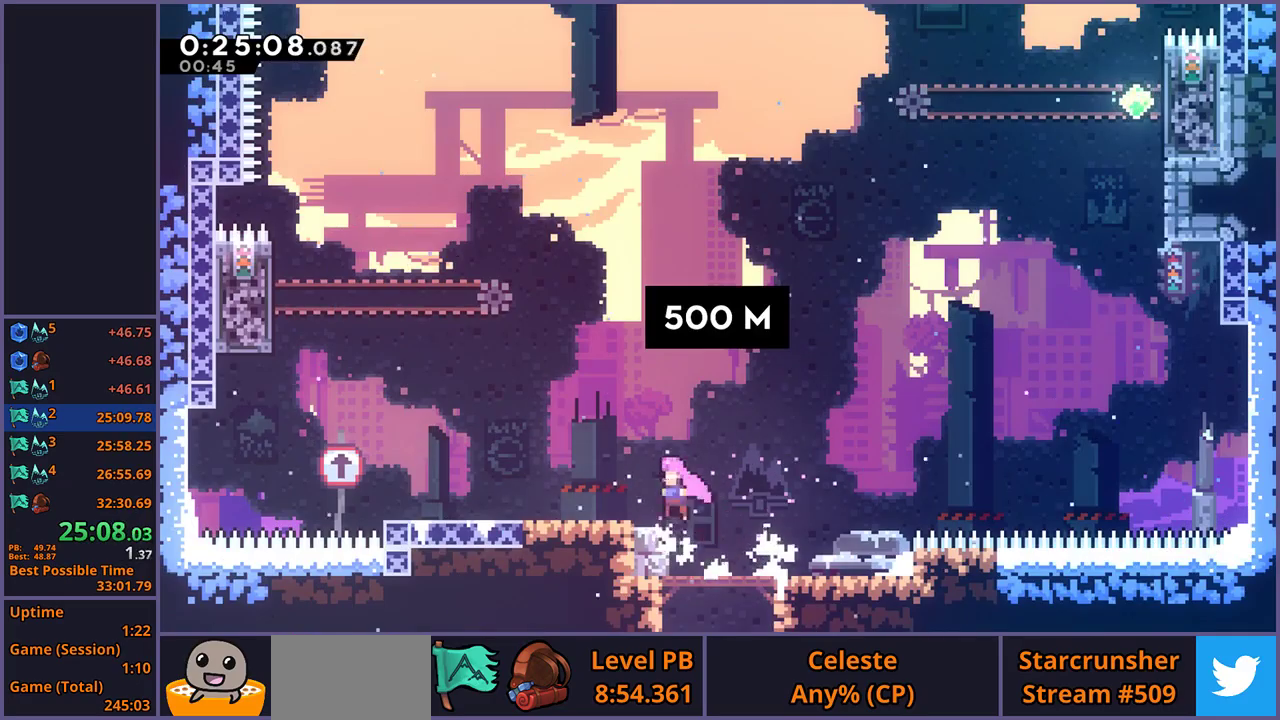
{"buttons": ["CROSS"], "left_stick": "left", "right_stick": "center", "events": [[33, "R1", "down"], [217, "CROSS", "down"], [317, "R1", "up"]]}
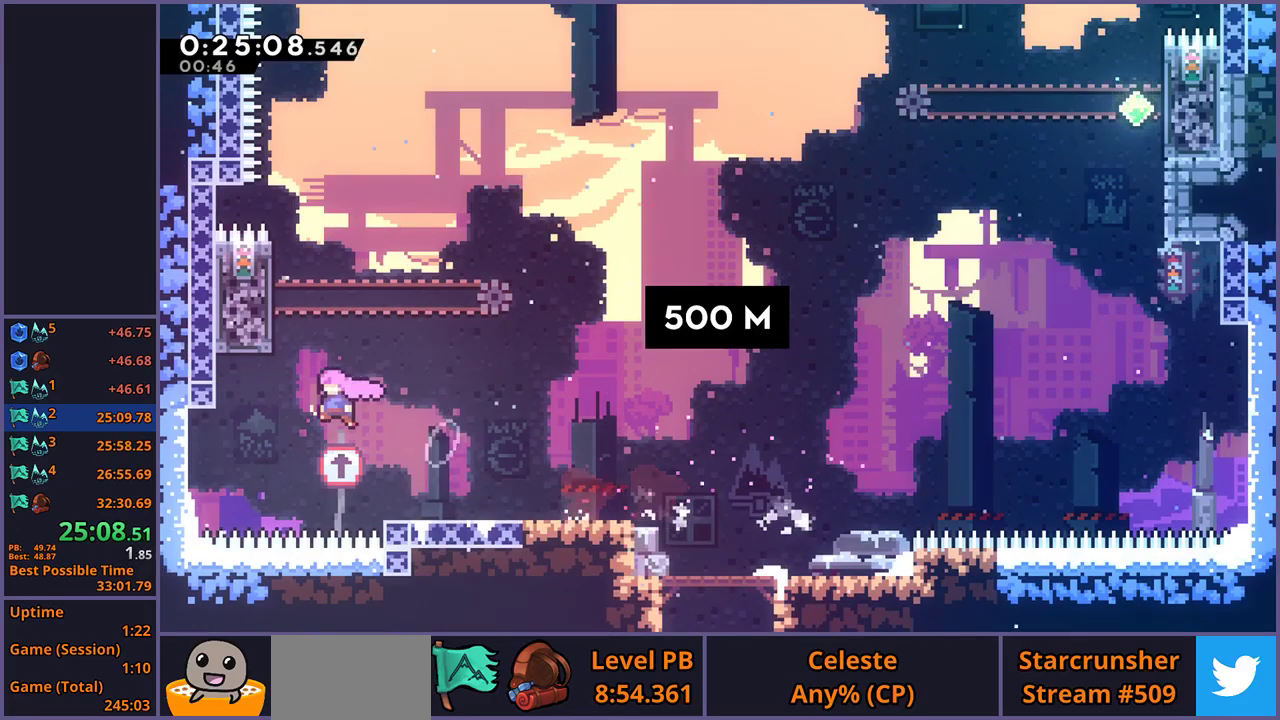
{"buttons": ["CROSS"], "left_stick": "up", "right_stick": "center", "events": [[83, "CROSS", "up"], [83, "left_stick", "up"], [100, "R1", "down"], [317, "CROSS", "down"], [333, "left_stick", "up-right"], [400, "R1", "up"], [433, "left_stick", "up"]]}
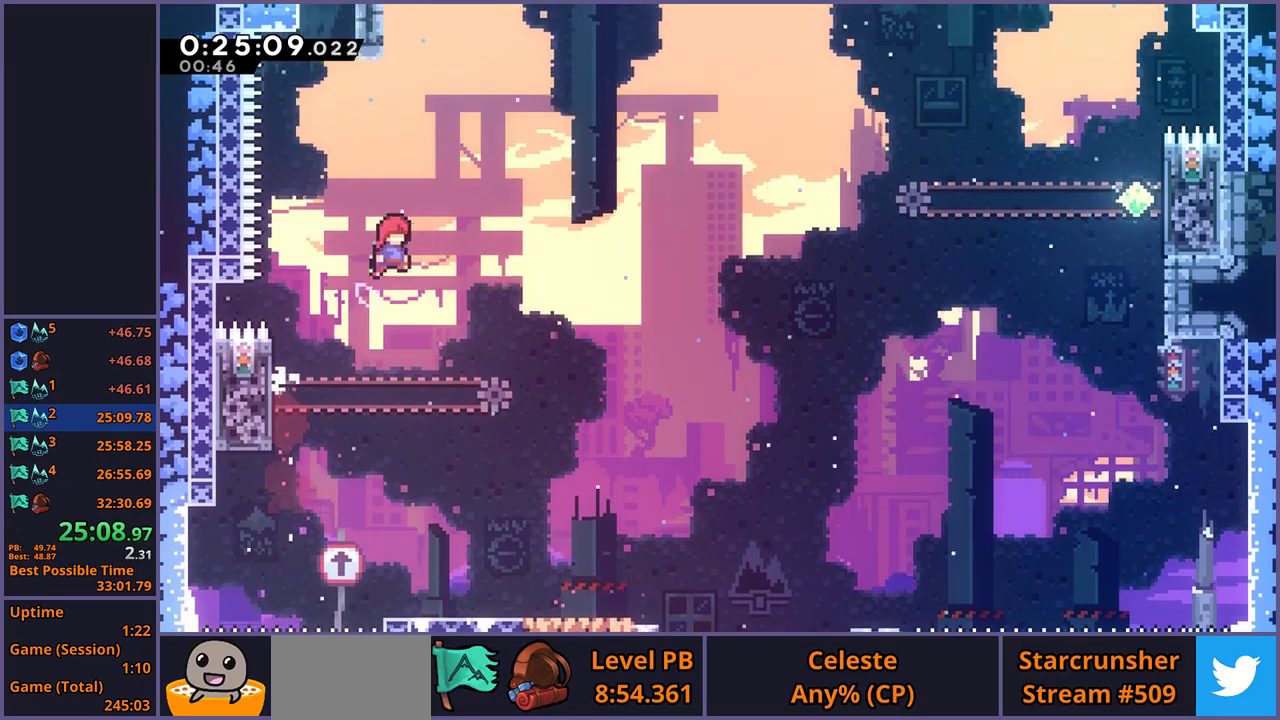
{"buttons": ["CROSS"], "left_stick": "up", "right_stick": "center", "events": [[100, "CROSS", "up"], [133, "R1", "down"], [250, "left_stick", "up-left"], [383, "CROSS", "down"], [417, "left_stick", "up"], [483, "R1", "up"]]}
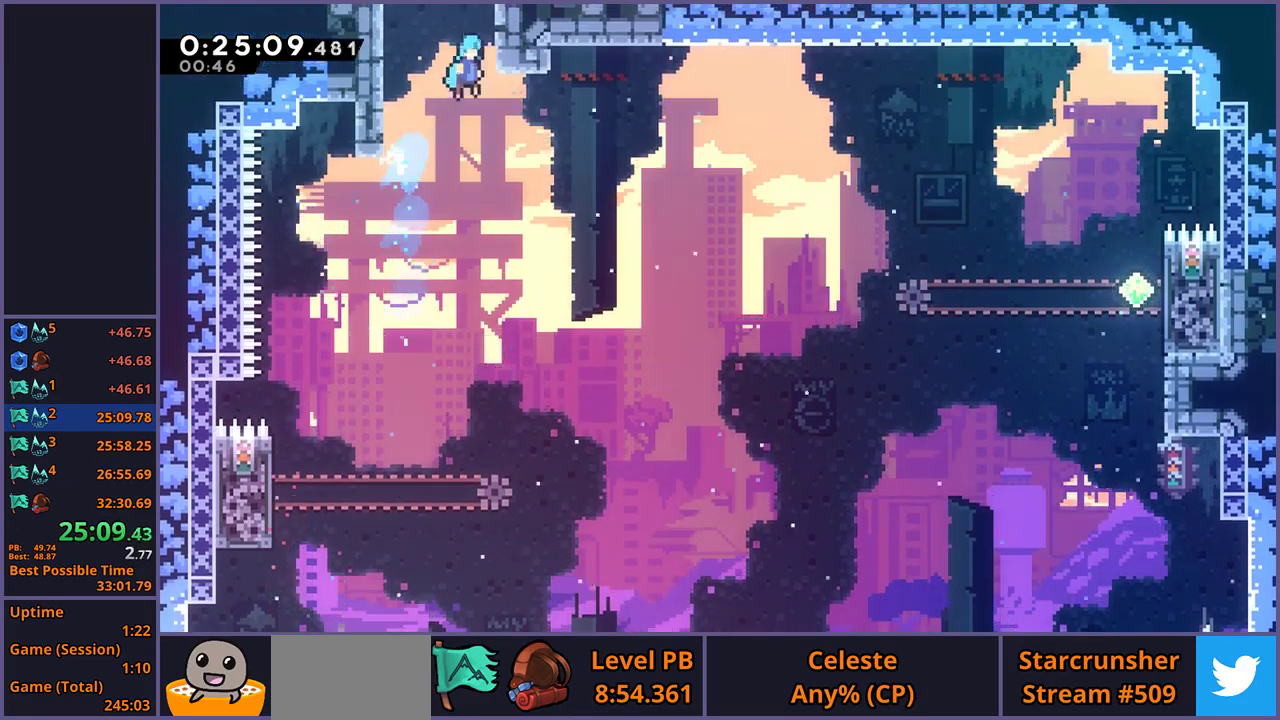
{"buttons": [], "left_stick": "up", "right_stick": "center", "events": [[167, "CROSS", "up"], [183, "R1", "down"], [233, "R1", "up"]]}
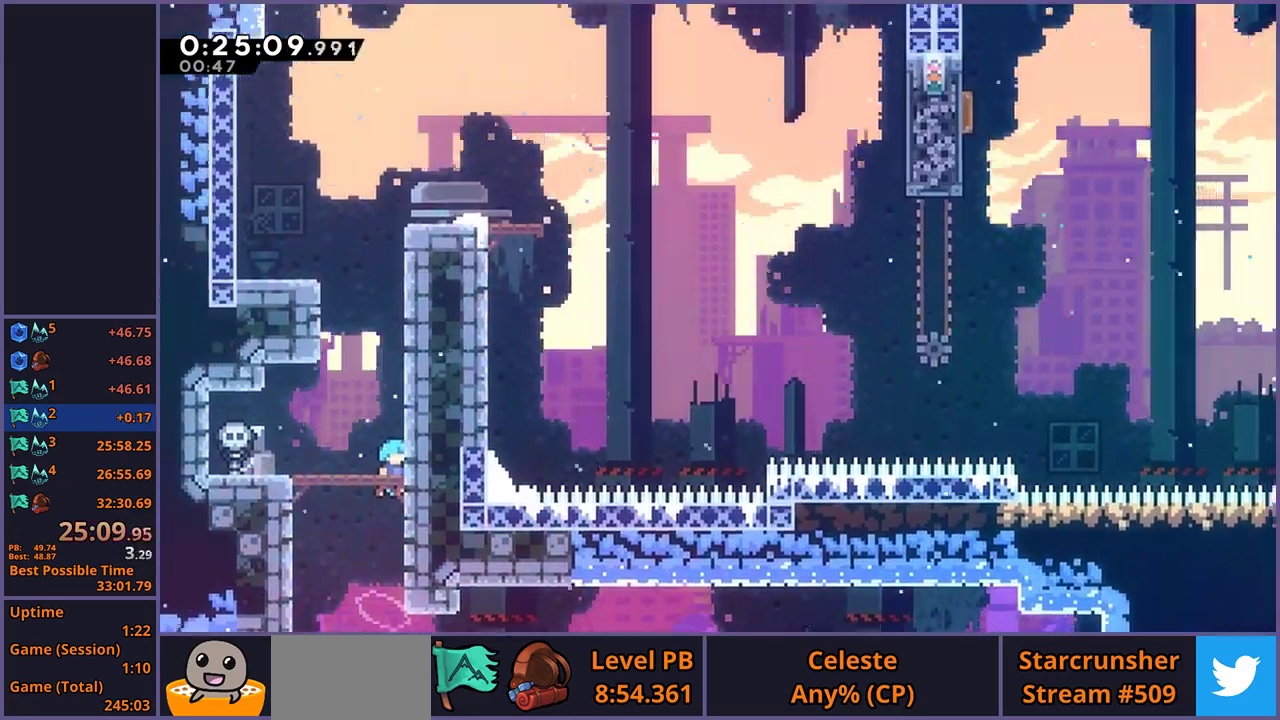
{"buttons": [], "left_stick": "up", "right_stick": "center", "events": [[233, "left_stick", "up-left"], [367, "left_stick", "up"]]}
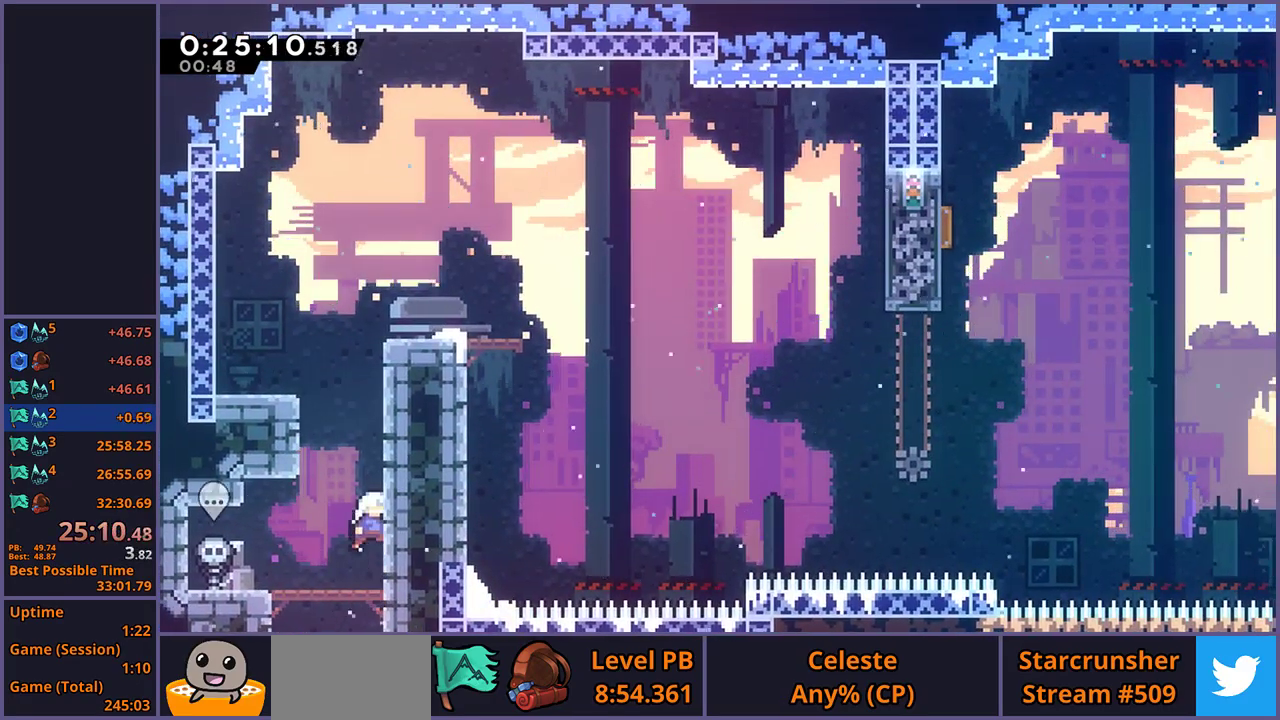
{"buttons": ["L1"], "left_stick": "right", "right_stick": "center", "events": [[33, "R1", "down"], [217, "R1", "up"], [300, "L1", "down"], [317, "CROSS", "down"], [317, "left_stick", "up-right"], [483, "left_stick", "right"], [500, "CROSS", "up"]]}
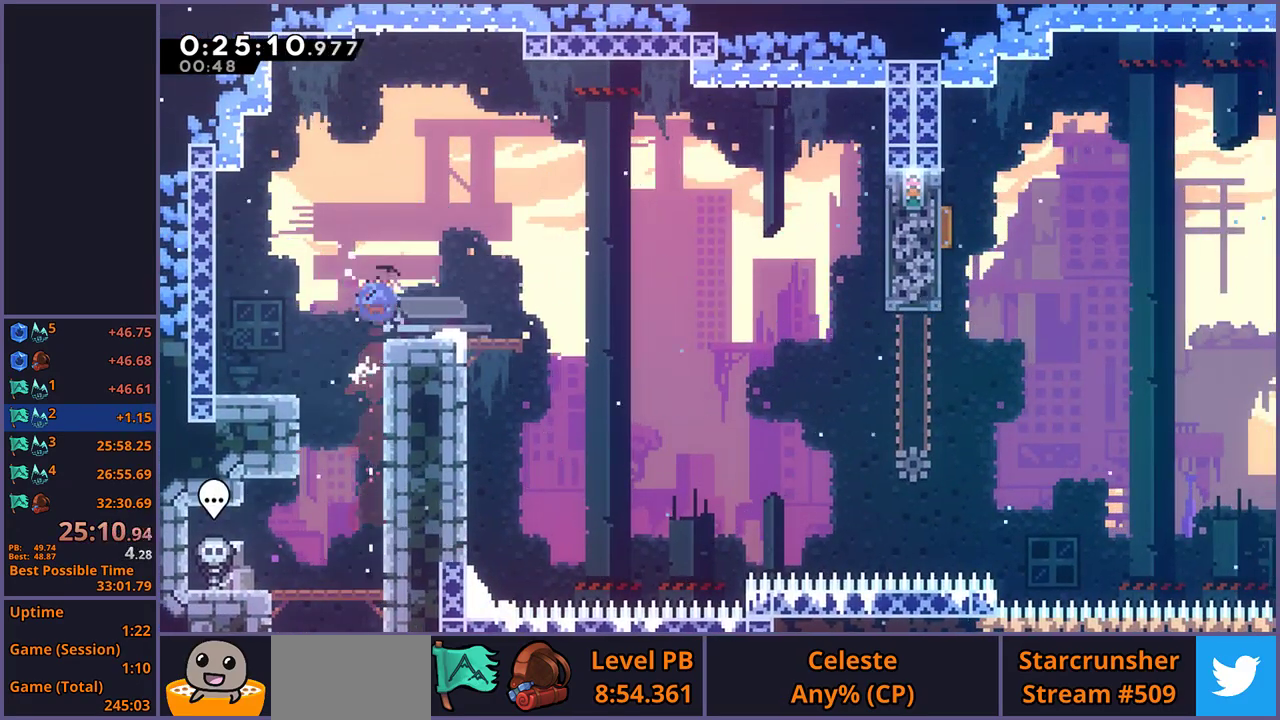
{"buttons": [], "left_stick": "up-right", "right_stick": "center", "events": [[17, "L1", "up"], [17, "R1", "down"], [17, "left_stick", "down-right"], [200, "CROSS", "down"], [333, "CROSS", "up"], [333, "R1", "up"], [333, "left_stick", "up-right"]]}
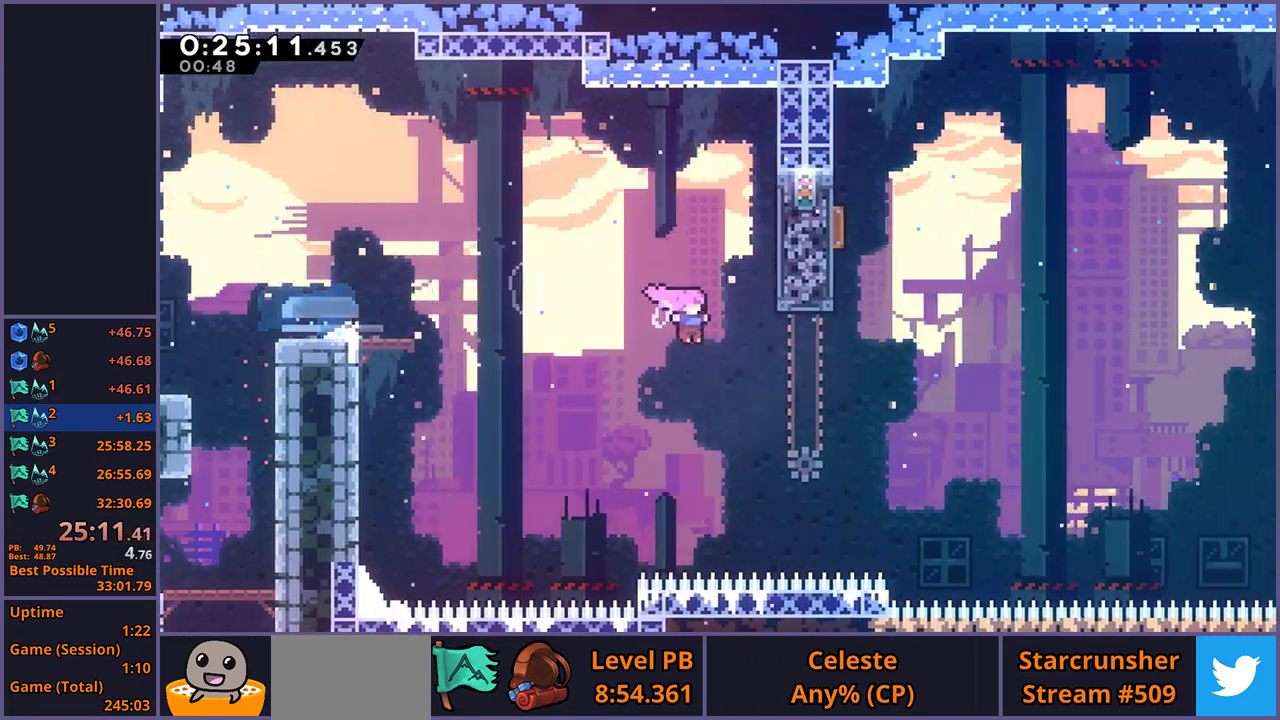
{"buttons": [], "left_stick": "up-left", "right_stick": "center", "events": [[150, "R1", "down"], [233, "R1", "up"], [300, "left_stick", "up"], [383, "R1", "down"], [400, "left_stick", "up-left"], [483, "R1", "up"]]}
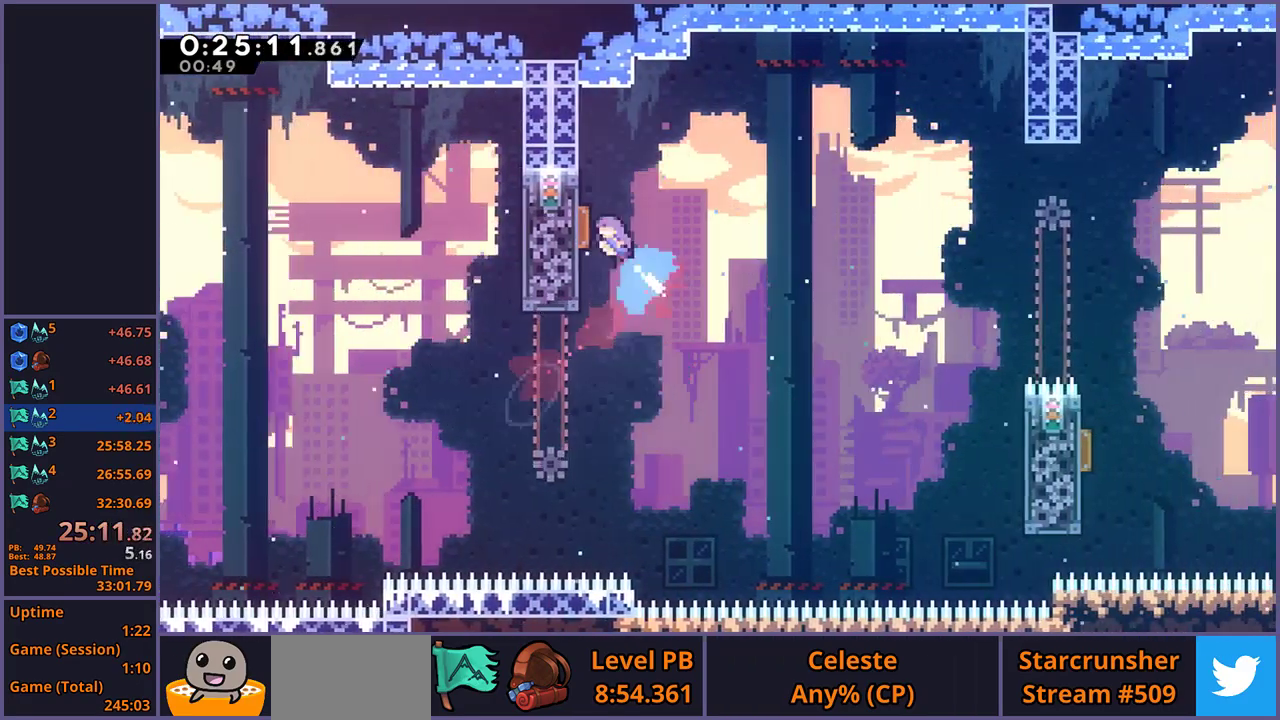
{"buttons": [], "left_stick": "down-right", "right_stick": "center", "events": [[17, "left_stick", "center"], [100, "left_stick", "down-right"]]}